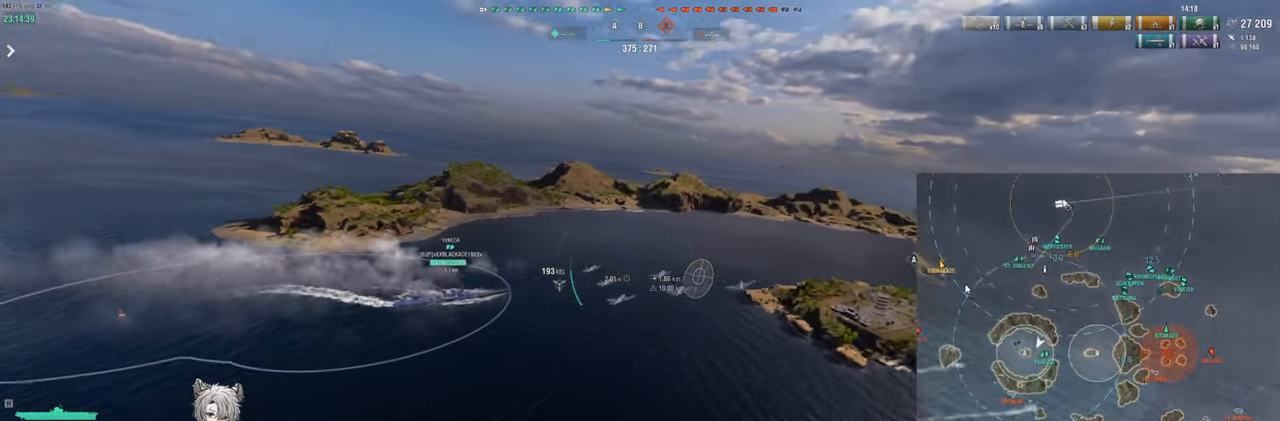
Gameplay with keyboard; each line is a JSON object with the keys held at the frame after it. "events" lists presses ("down") and releases ("up") of "a", "ctrl", "d", "e", "q", "s", "shift", "space", "tab" and "w" between this image and that frame as [ms after this image, input, new state], when the widget could be followed in between. No other keys are recorded. Mouse input is not recorded.
{"keys": ["a", "w"], "events": []}
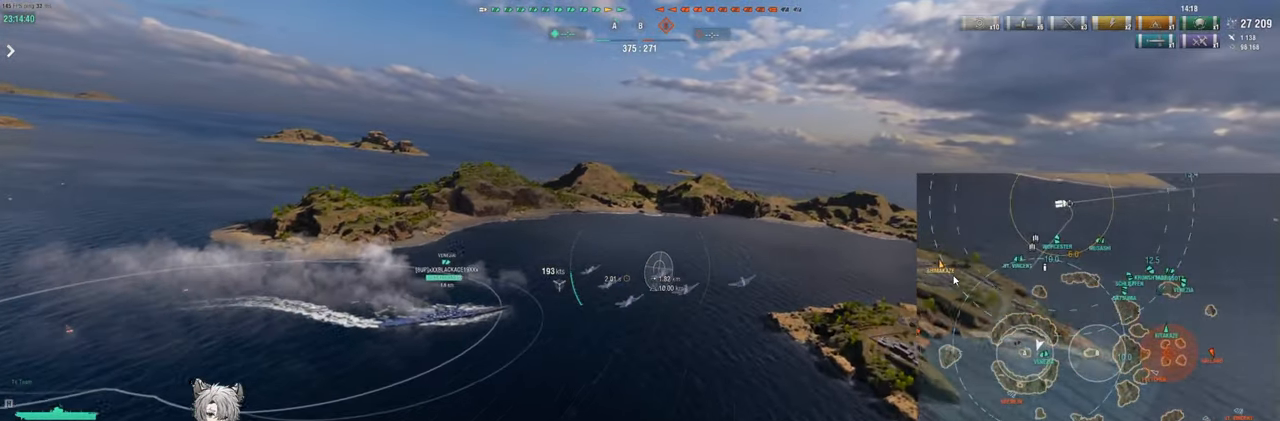
{"keys": ["w"], "events": [[183, "a", "up"]]}
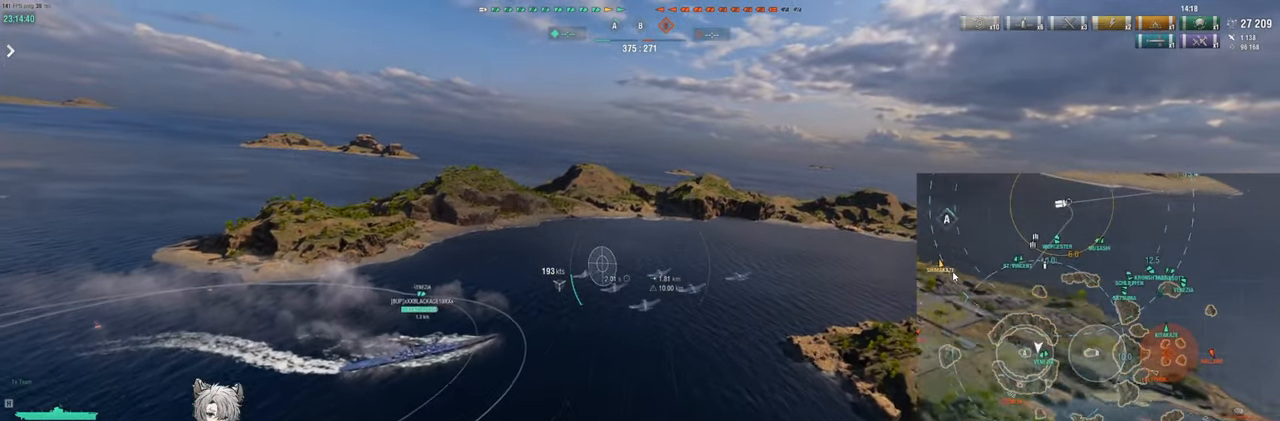
{"keys": ["w"], "events": []}
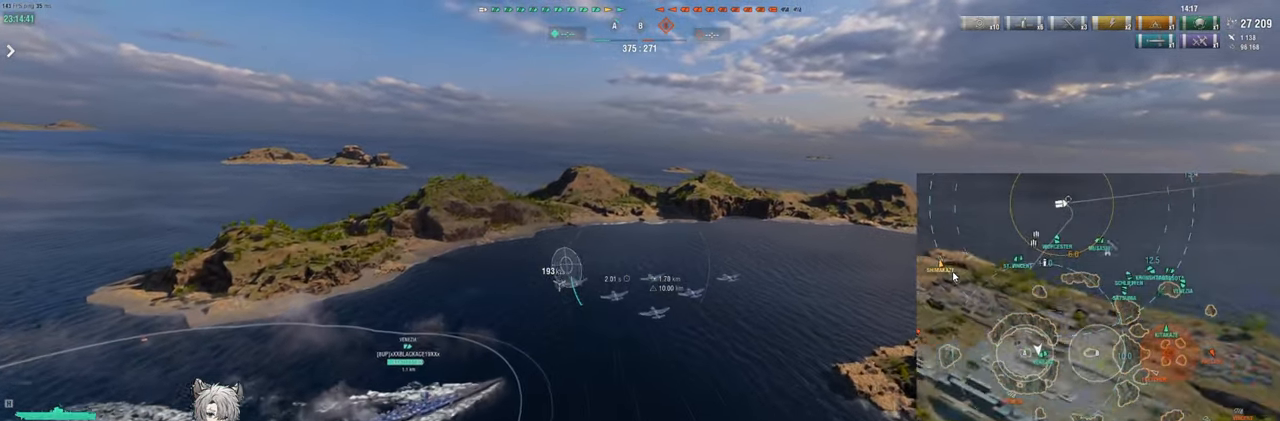
{"keys": ["w"], "events": []}
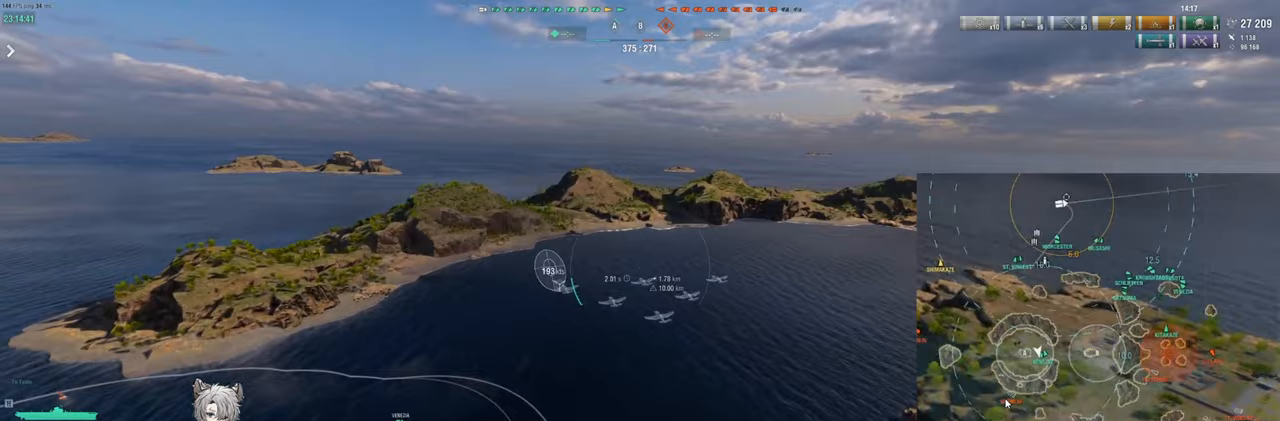
{"keys": ["w"], "events": []}
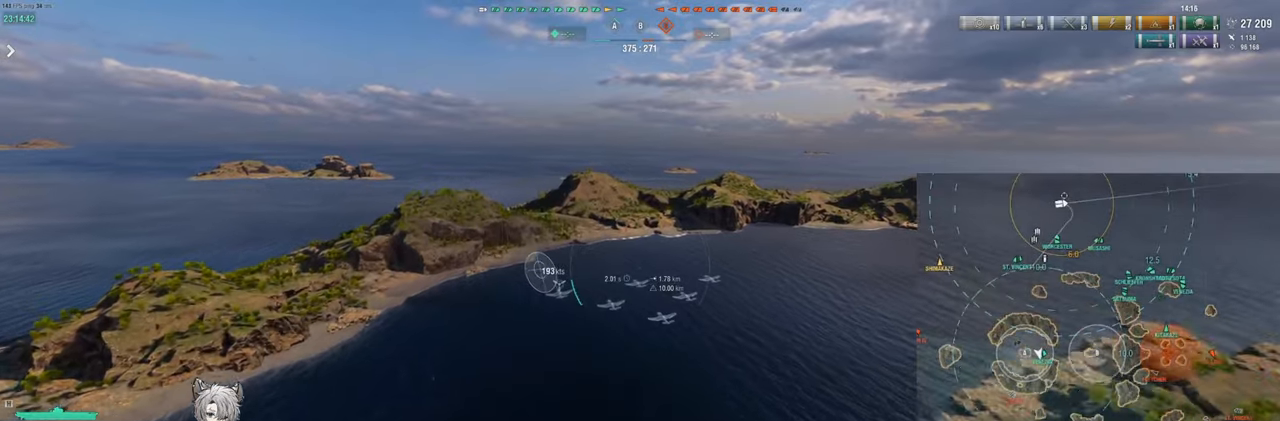
{"keys": ["w"], "events": []}
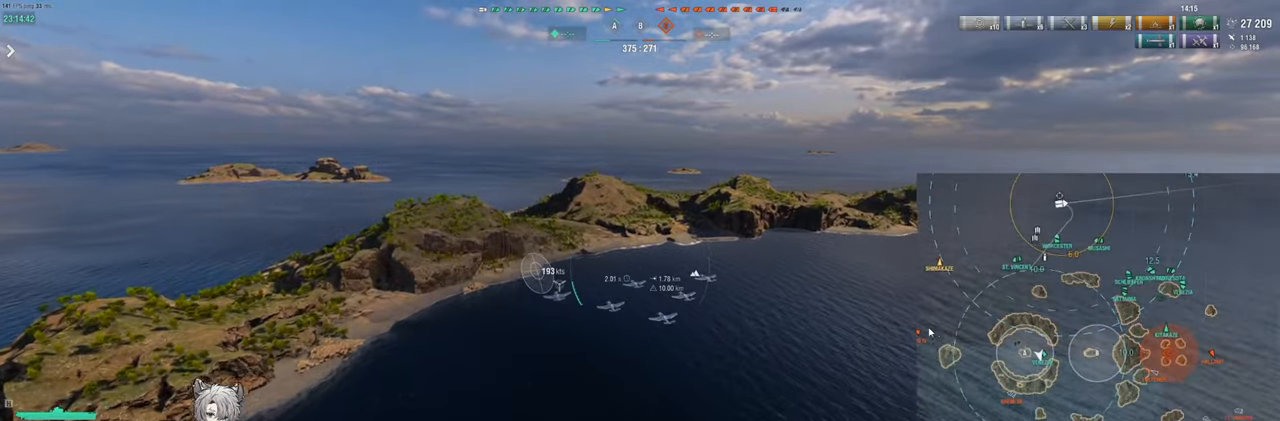
{"keys": ["w"], "events": []}
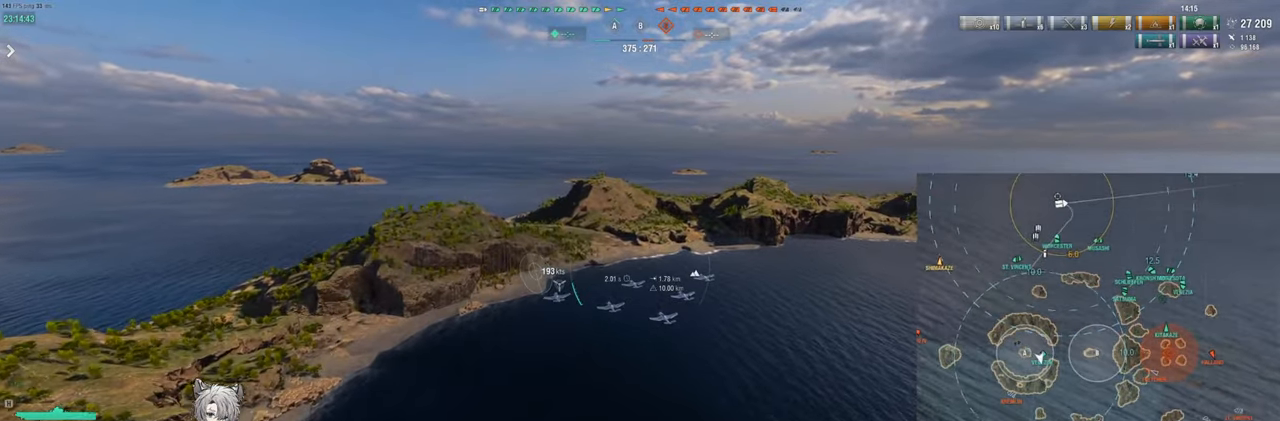
{"keys": ["w"], "events": []}
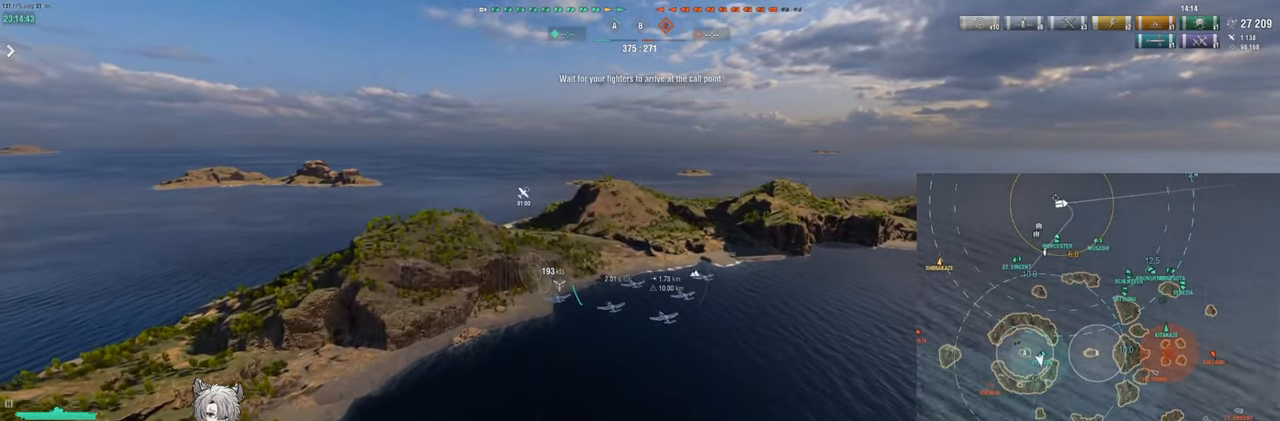
{"keys": ["d", "w"], "events": [[233, "d", "down"]]}
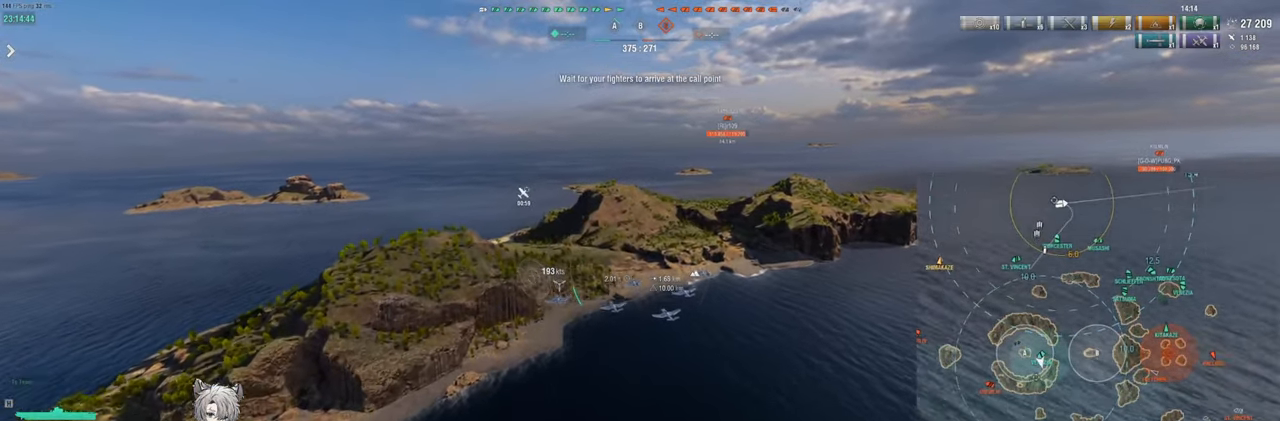
{"keys": ["w"], "events": [[300, "d", "up"]]}
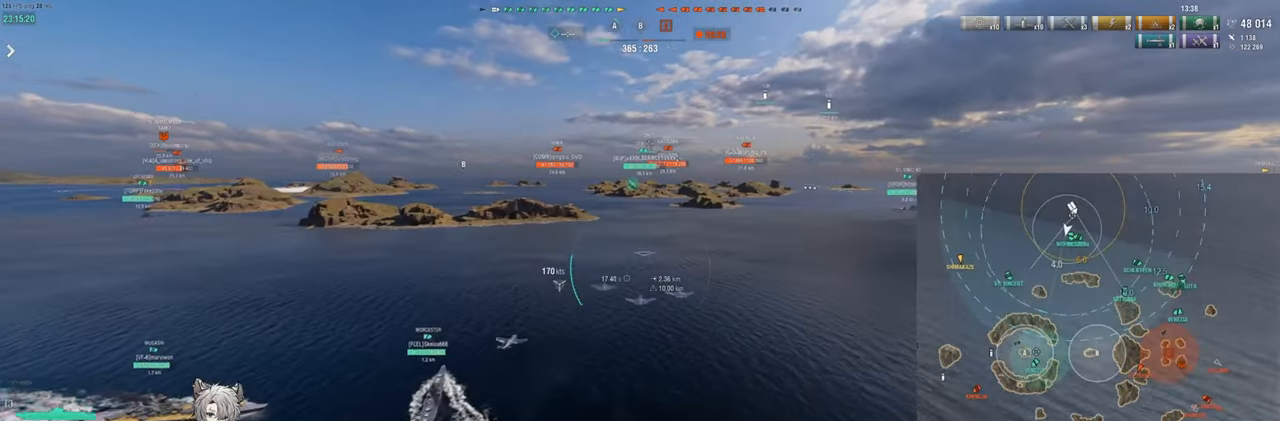
{"keys": ["w"], "events": []}
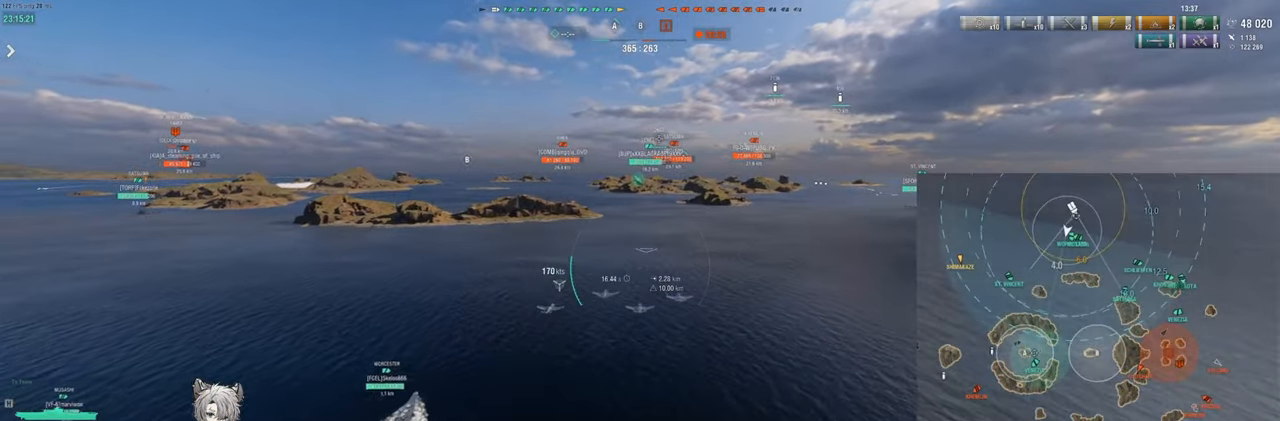
{"keys": ["w"], "events": []}
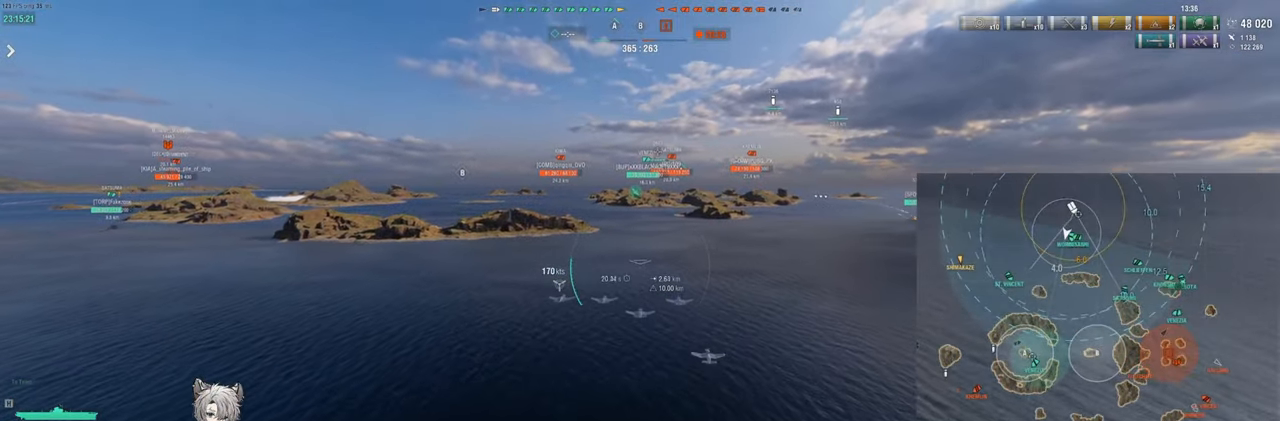
{"keys": ["w"], "events": []}
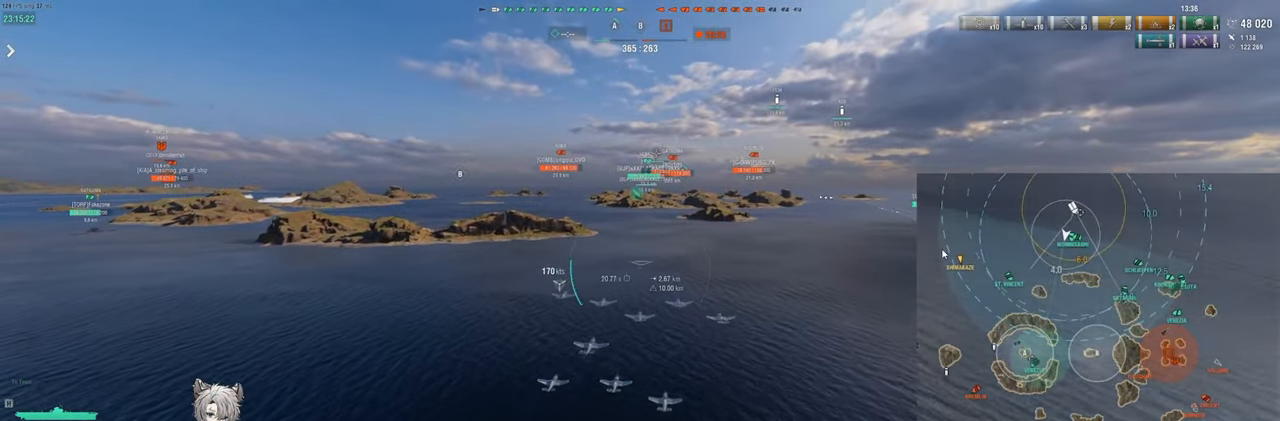
{"keys": ["w"], "events": []}
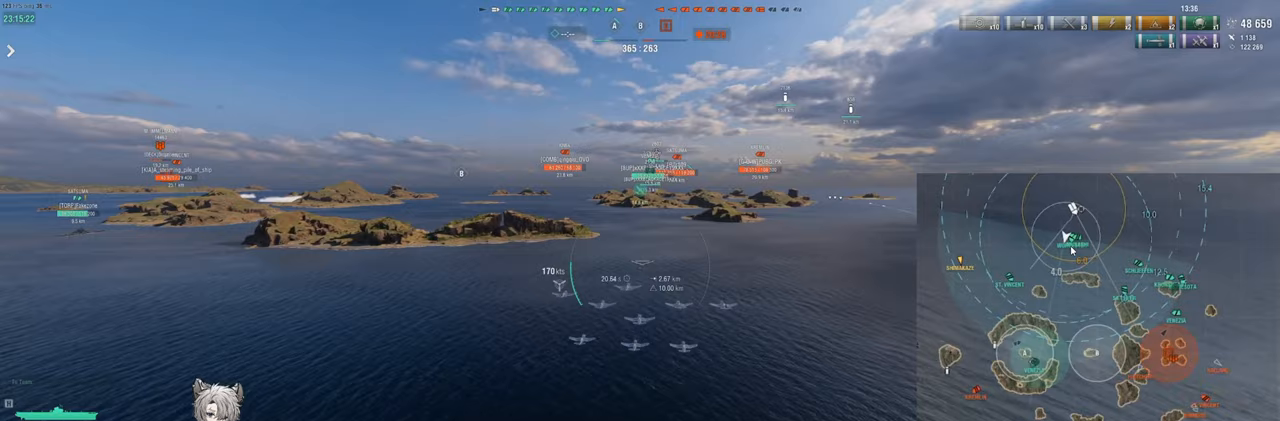
{"keys": ["w"], "events": []}
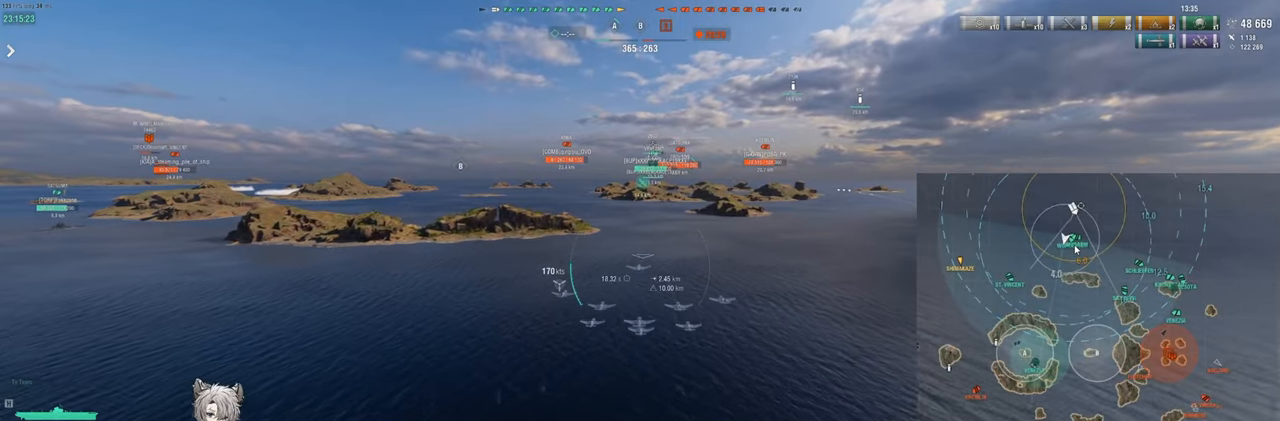
{"keys": [], "events": [[167, "w", "up"]]}
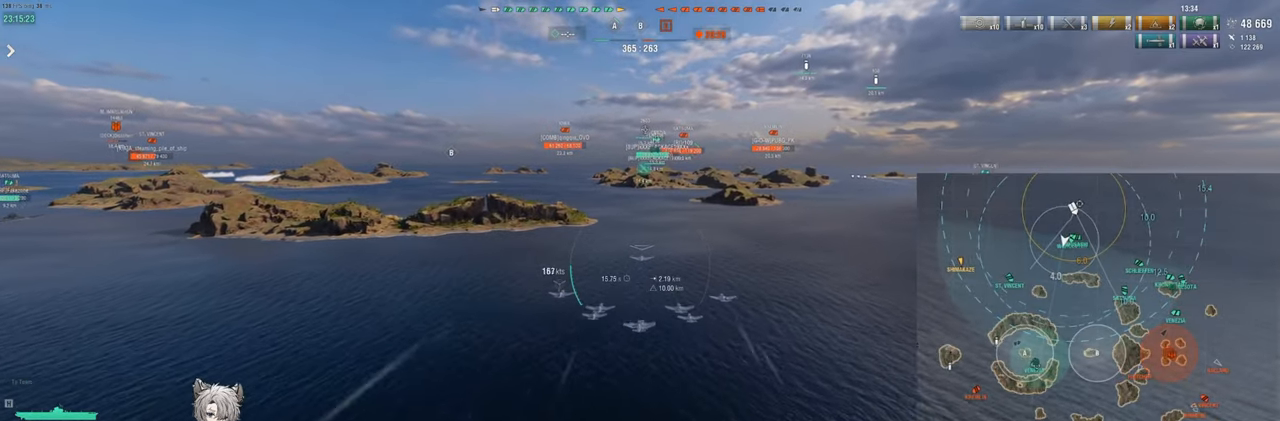
{"keys": [], "events": []}
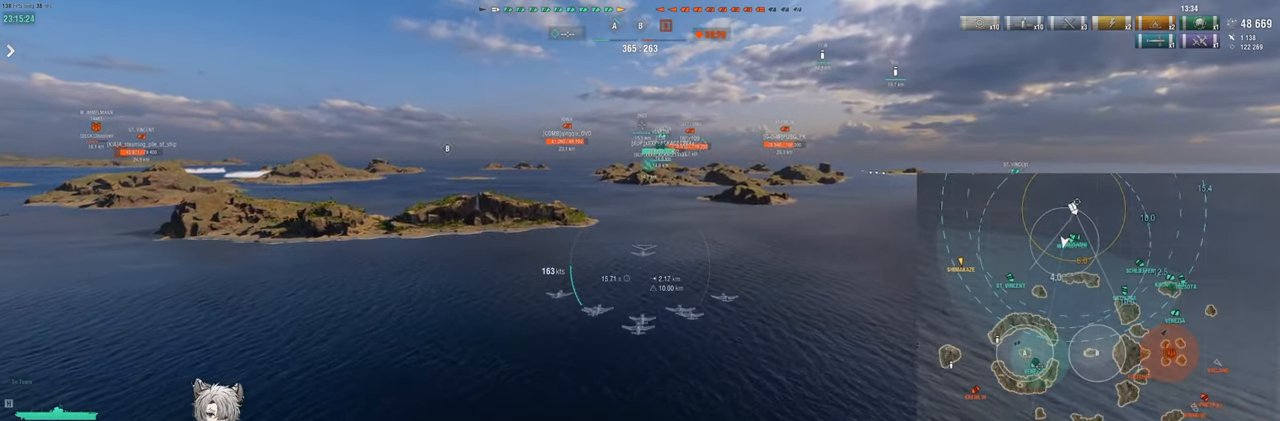
{"keys": ["w"], "events": [[33, "w", "down"]]}
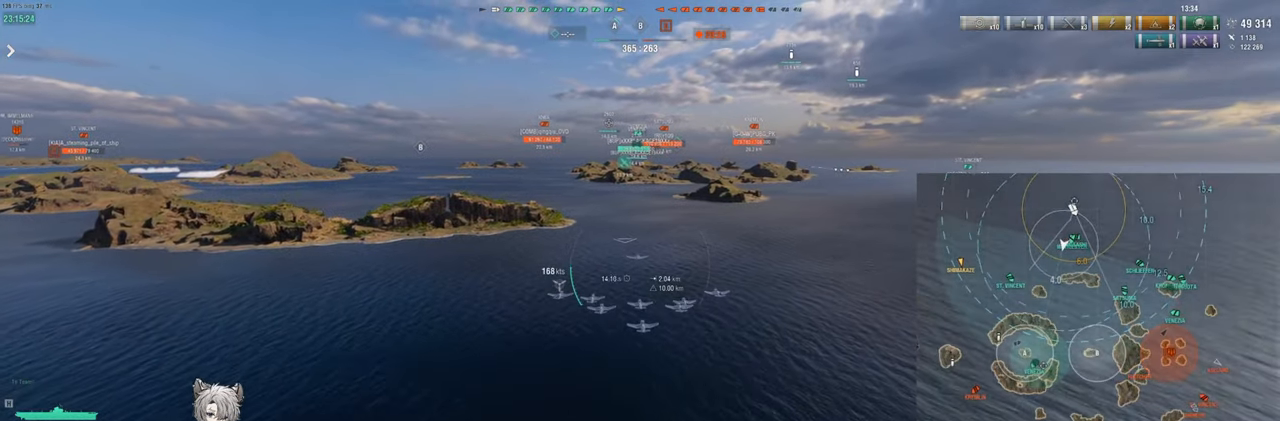
{"keys": [], "events": [[283, "w", "up"]]}
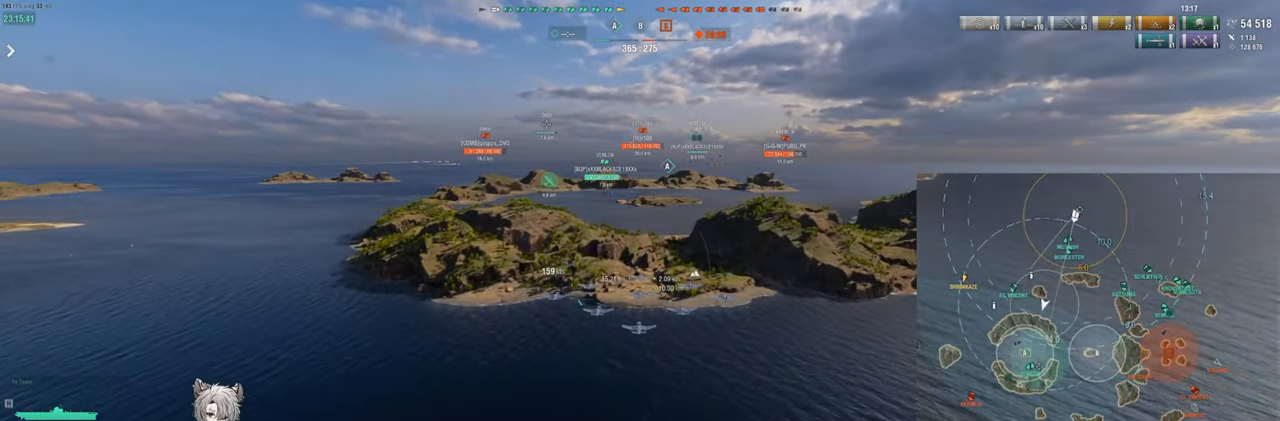
{"keys": ["w"], "events": [[17, "w", "down"]]}
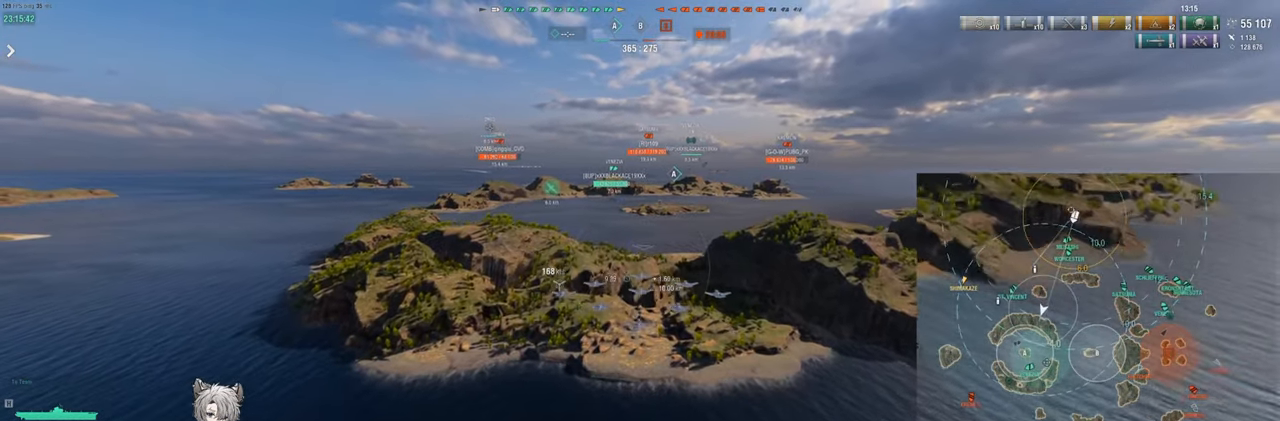
{"keys": ["w"], "events": []}
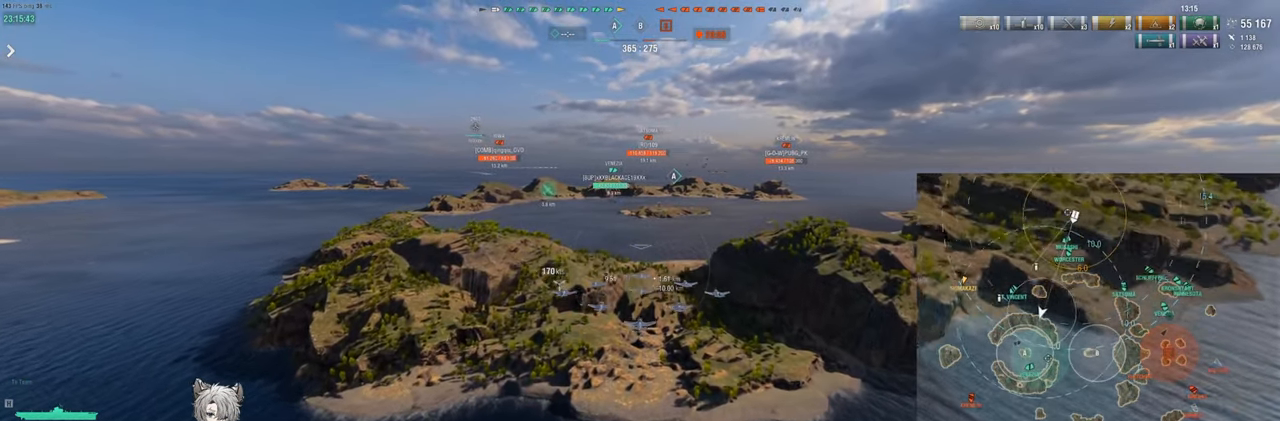
{"keys": [], "events": [[133, "w", "up"]]}
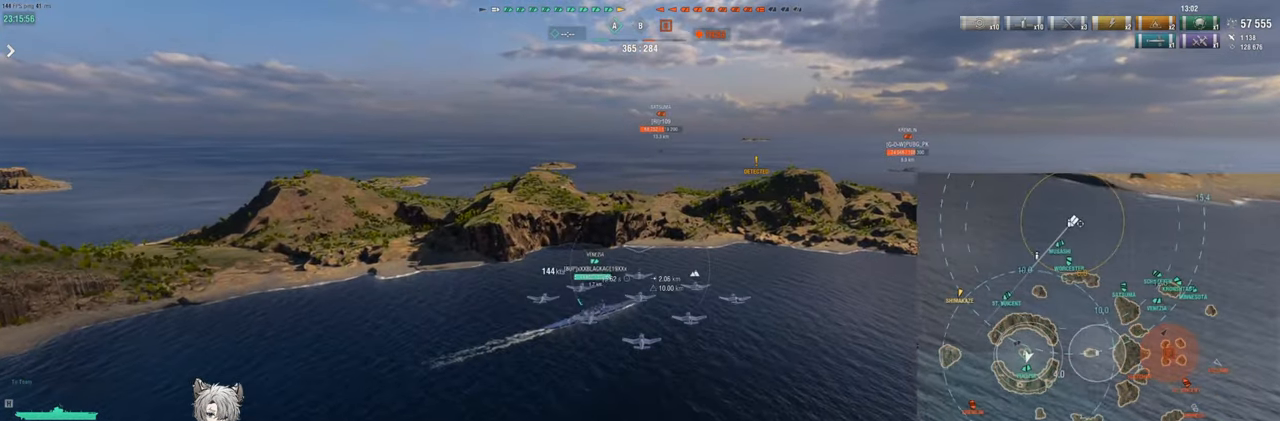
{"keys": ["w"], "events": [[400, "w", "down"]]}
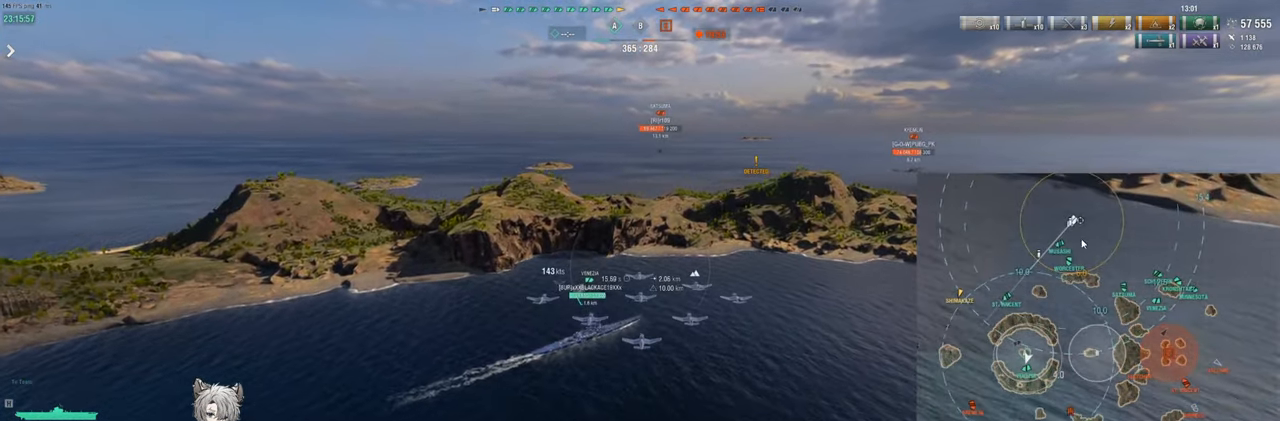
{"keys": ["w"], "events": []}
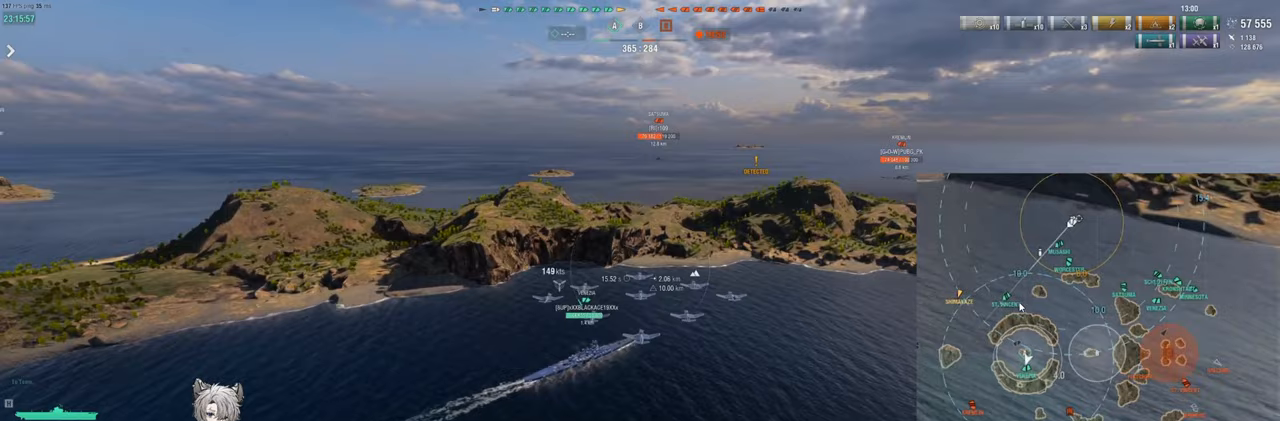
{"keys": ["w"], "events": []}
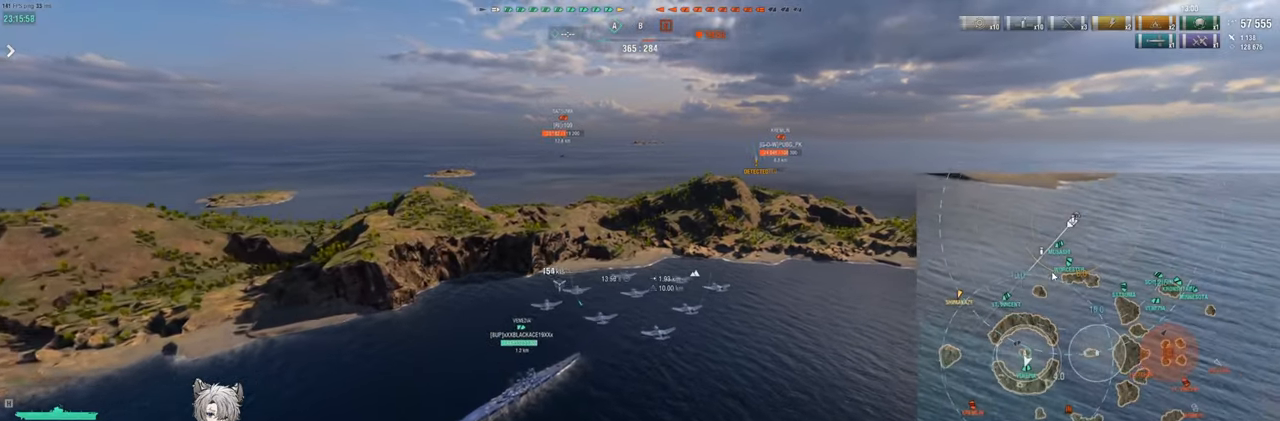
{"keys": ["w"], "events": []}
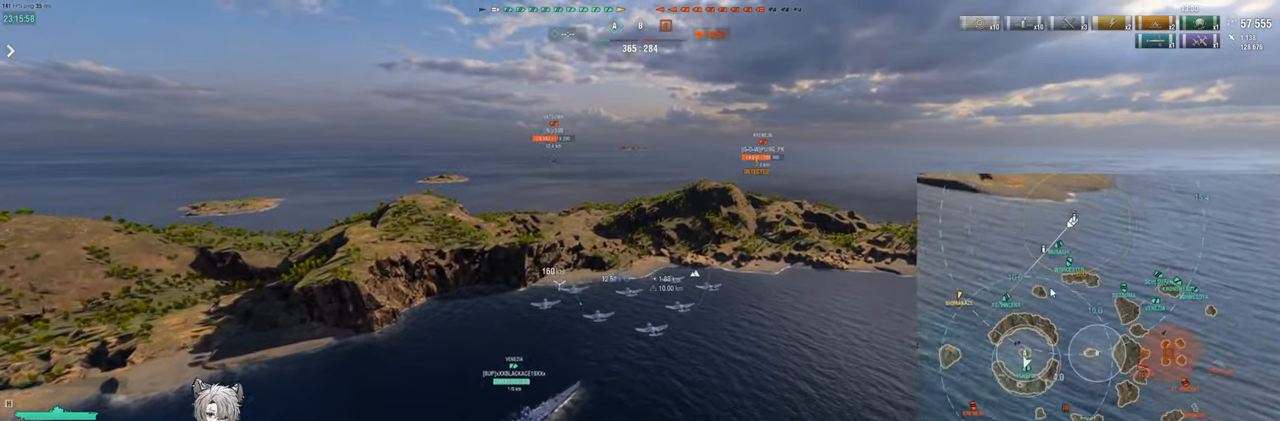
{"keys": ["w"], "events": []}
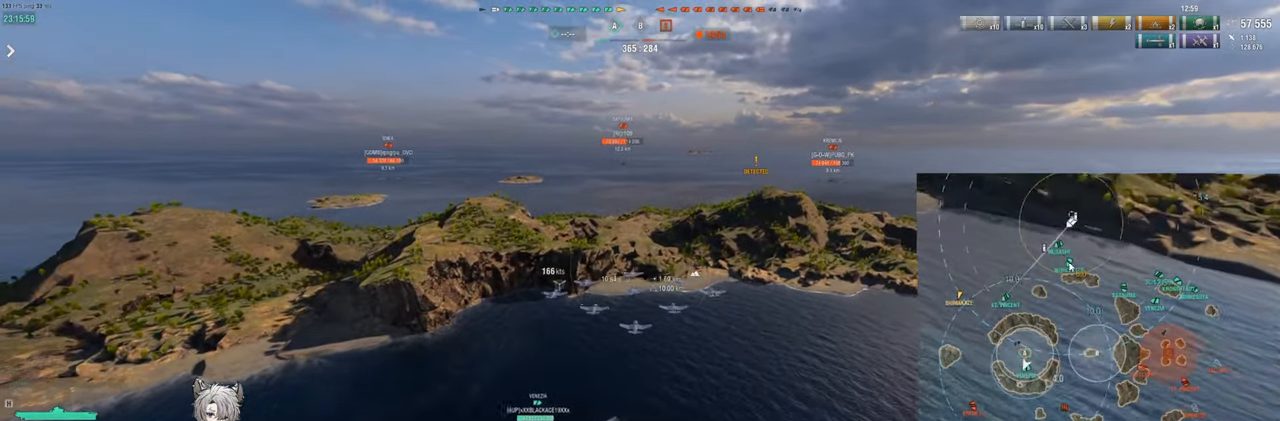
{"keys": ["w"], "events": []}